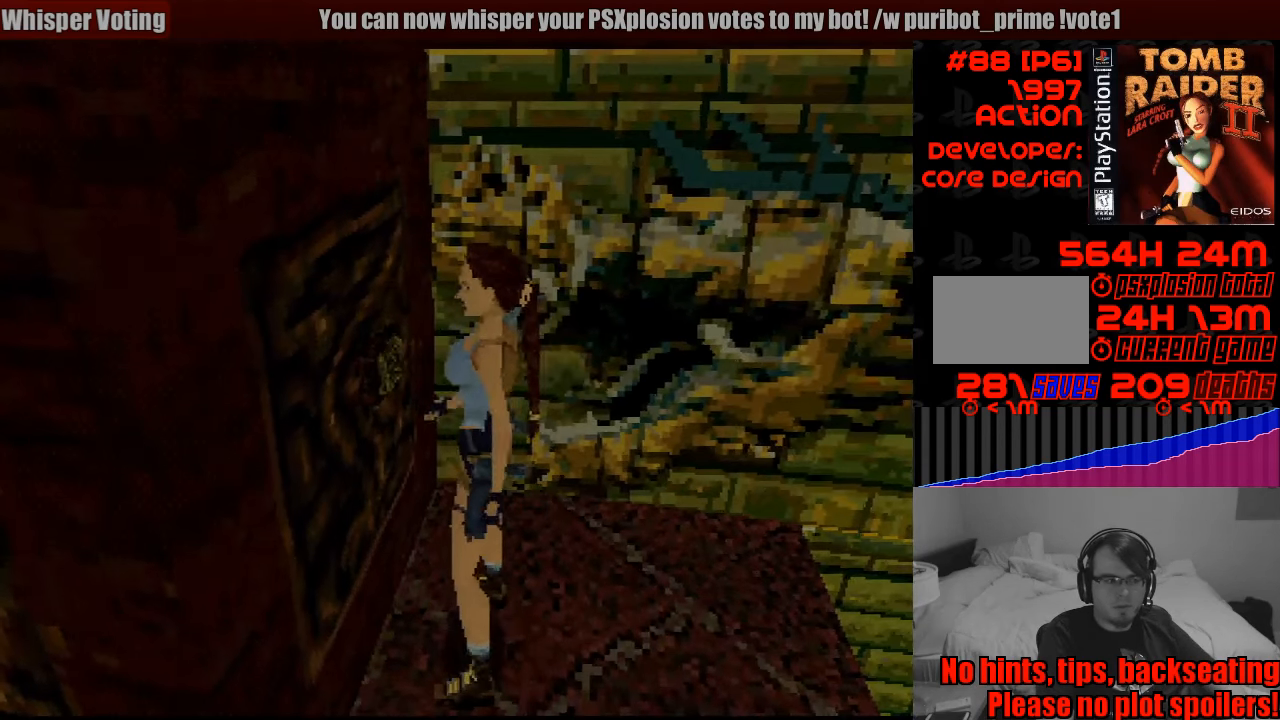
Gameplay with a controller (PlayStation layout); each line is a JSON object with the inputs held at the frame after it. "events" lists button and stick changes between this image and that frame as [ms after this image, input, new state], when the widget could be followed in between. Not read: L3 R3.
{"buttons": ["DPAD_LEFT"], "events": []}
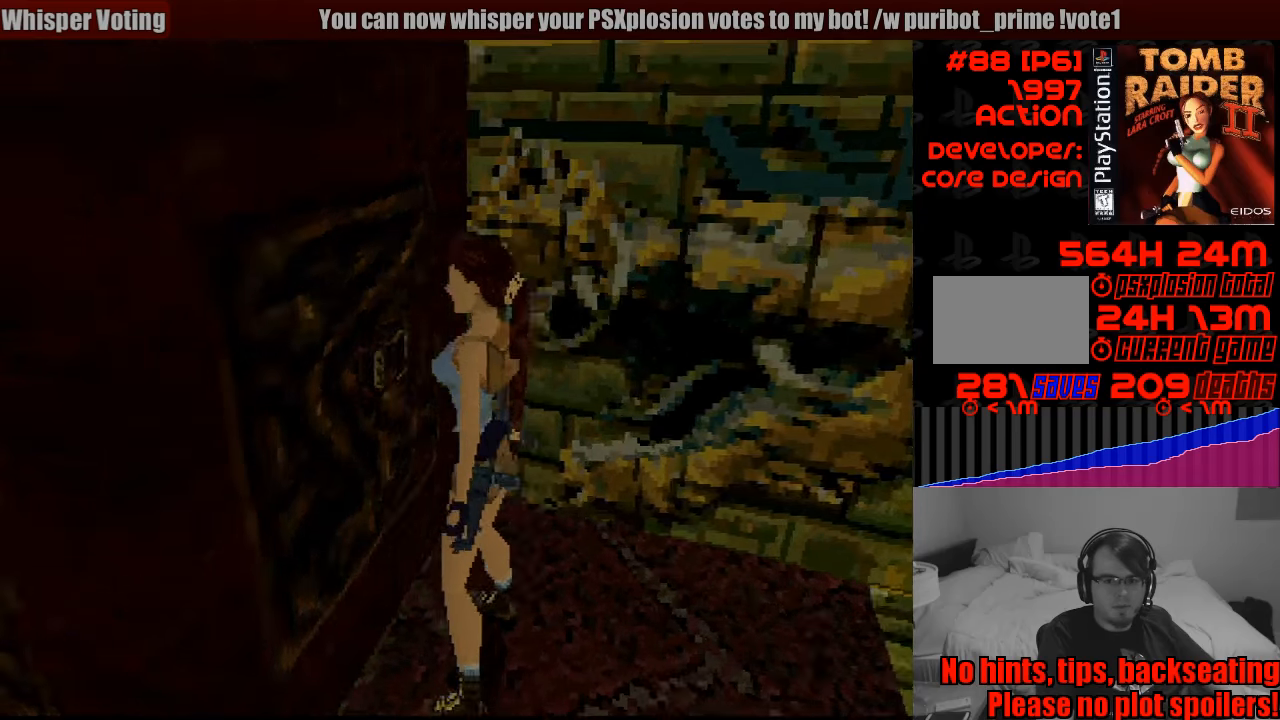
{"buttons": ["DPAD_UP"], "events": [[417, "DPAD_UP", "down"], [500, "DPAD_LEFT", "up"]]}
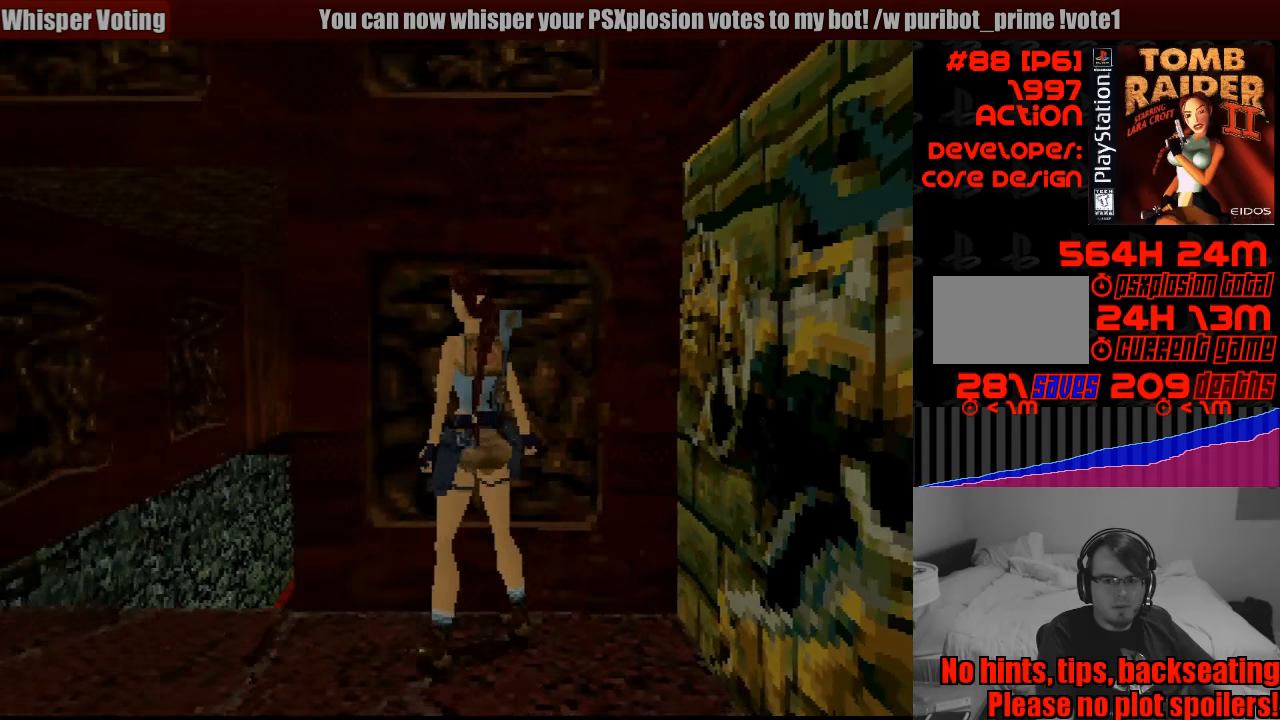
{"buttons": ["DPAD_UP"], "events": []}
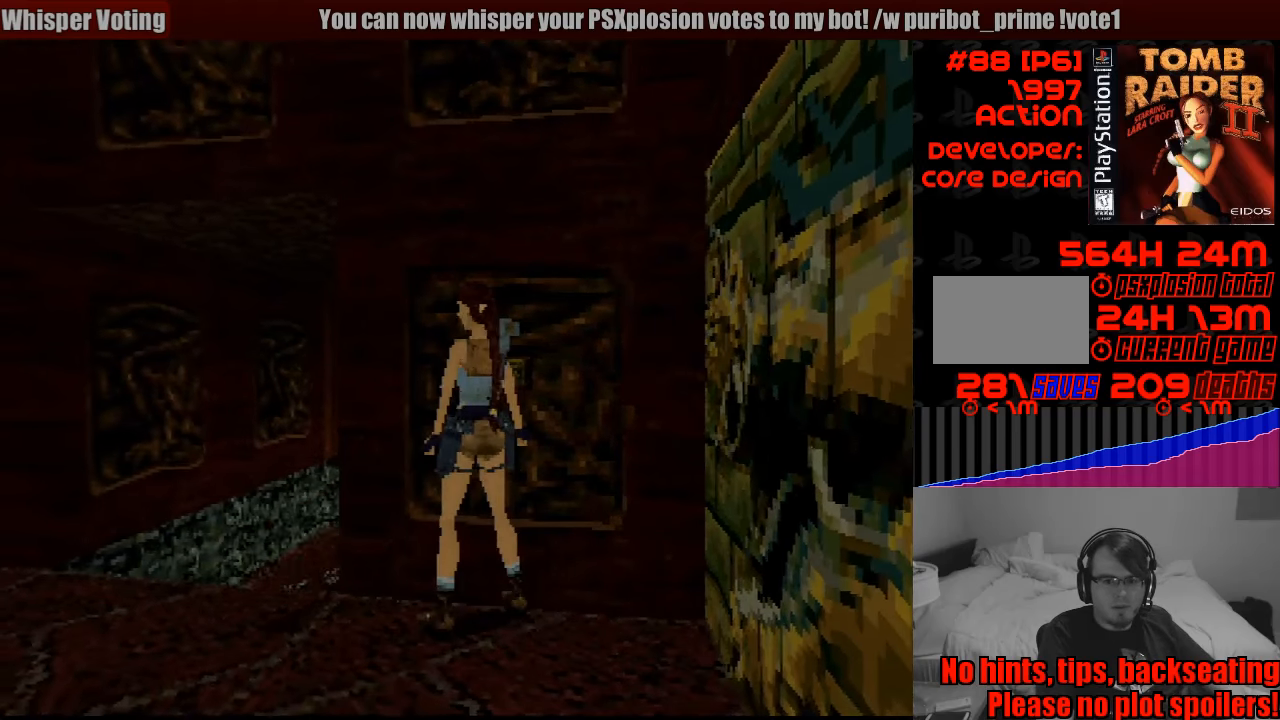
{"buttons": ["DPAD_UP"], "events": [[50, "DPAD_LEFT", "down"], [117, "DPAD_UP", "up"], [333, "DPAD_UP", "down"], [467, "DPAD_LEFT", "up"]]}
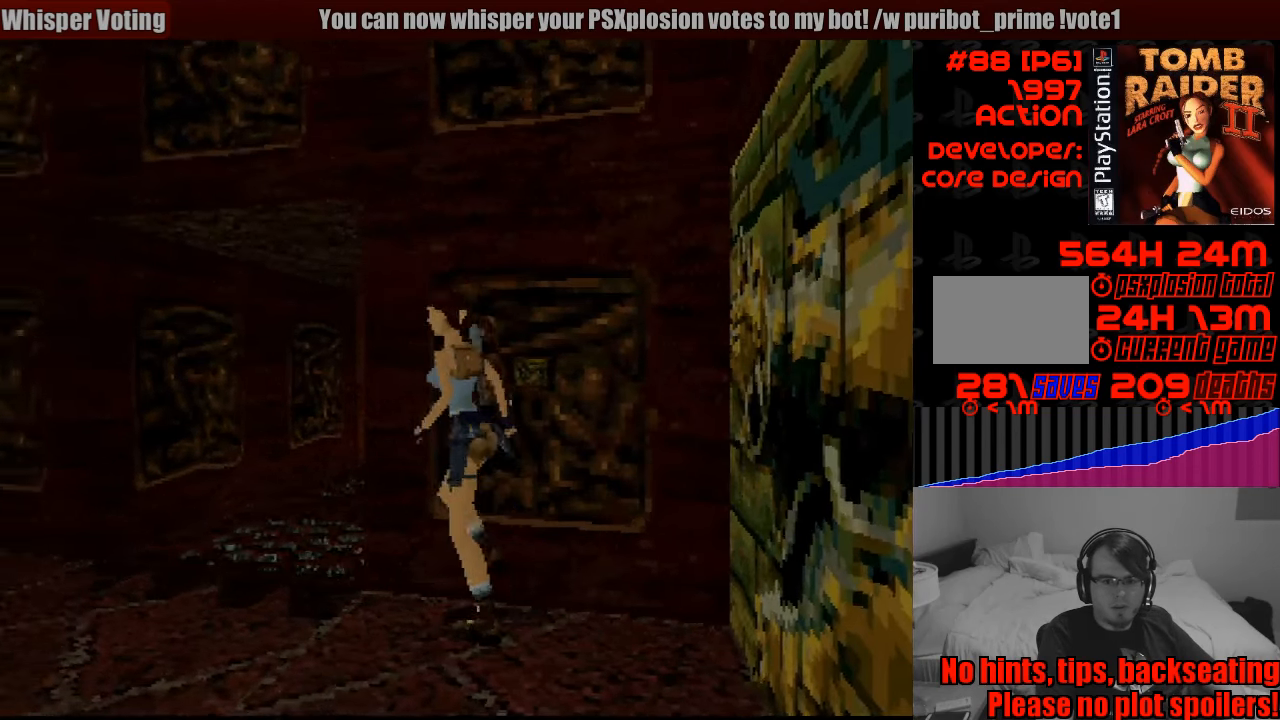
{"buttons": ["DPAD_UP", "DPAD_RIGHT"], "events": [[183, "DPAD_RIGHT", "down"]]}
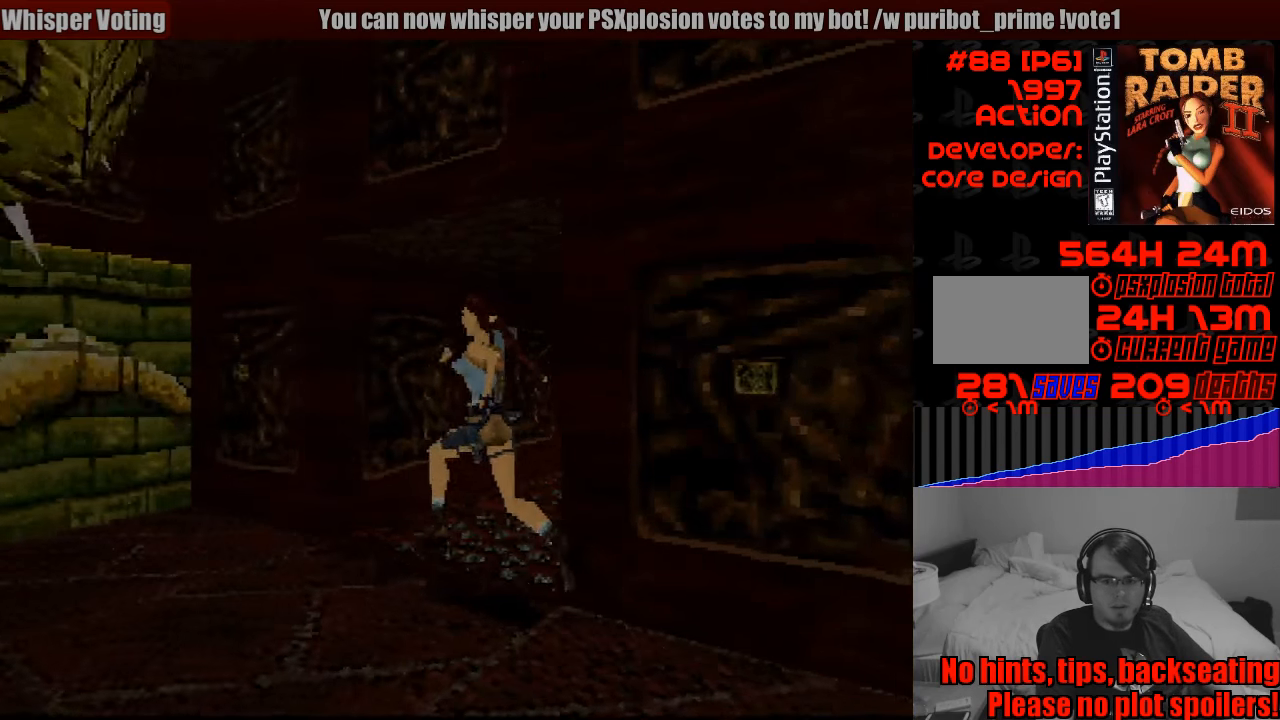
{"buttons": ["DPAD_UP", "DPAD_RIGHT"], "events": []}
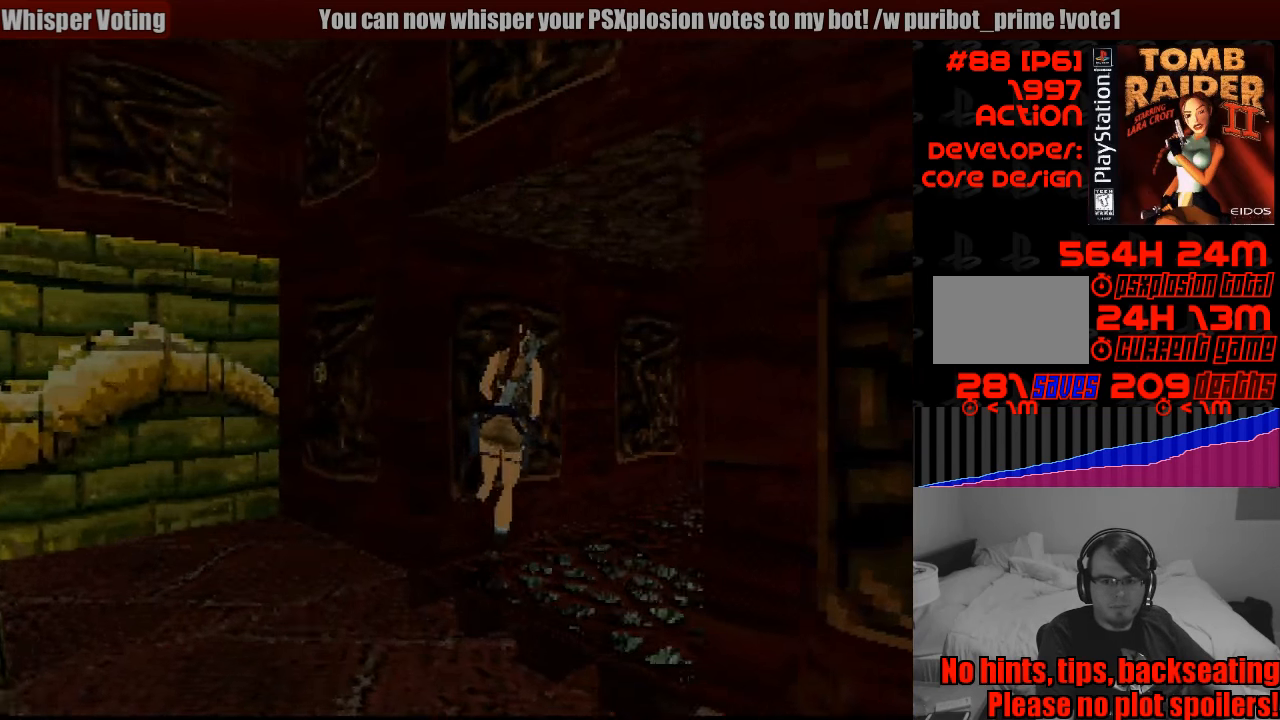
{"buttons": ["DPAD_UP", "DPAD_LEFT"], "events": [[233, "DPAD_RIGHT", "up"], [333, "DPAD_LEFT", "down"]]}
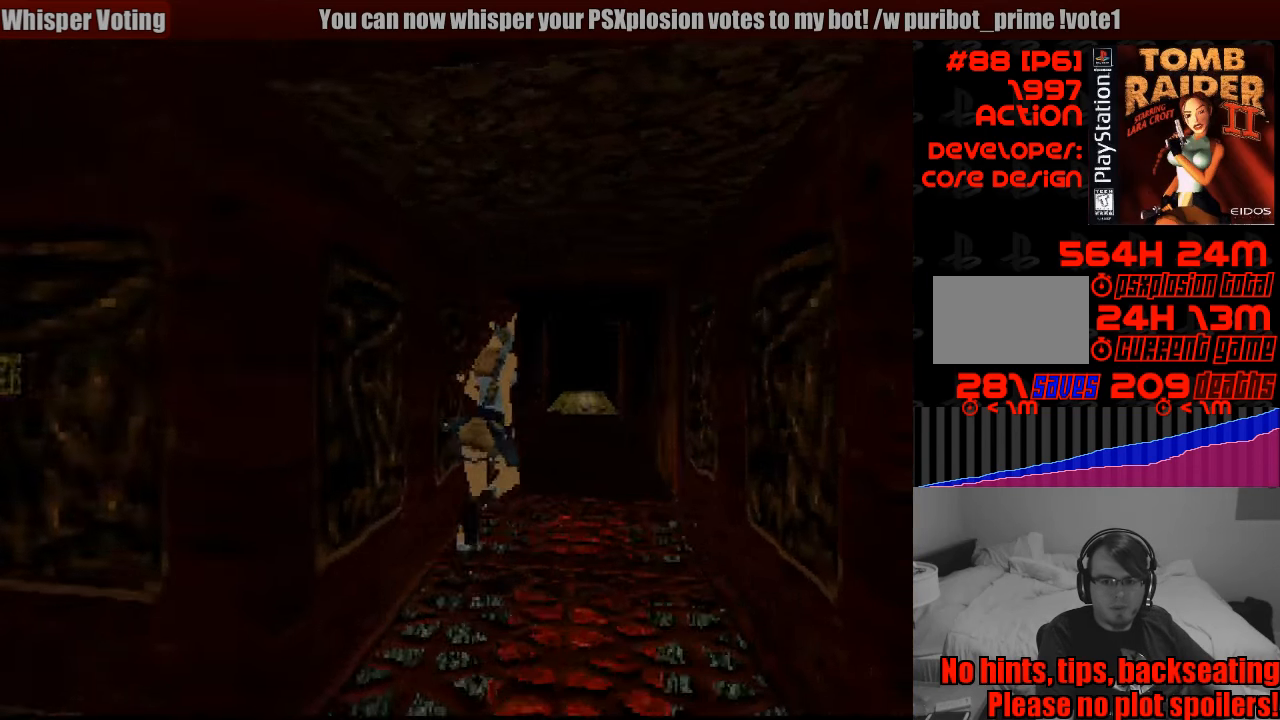
{"buttons": ["DPAD_UP", "DPAD_LEFT"], "events": [[200, "DPAD_LEFT", "up"], [483, "DPAD_LEFT", "down"]]}
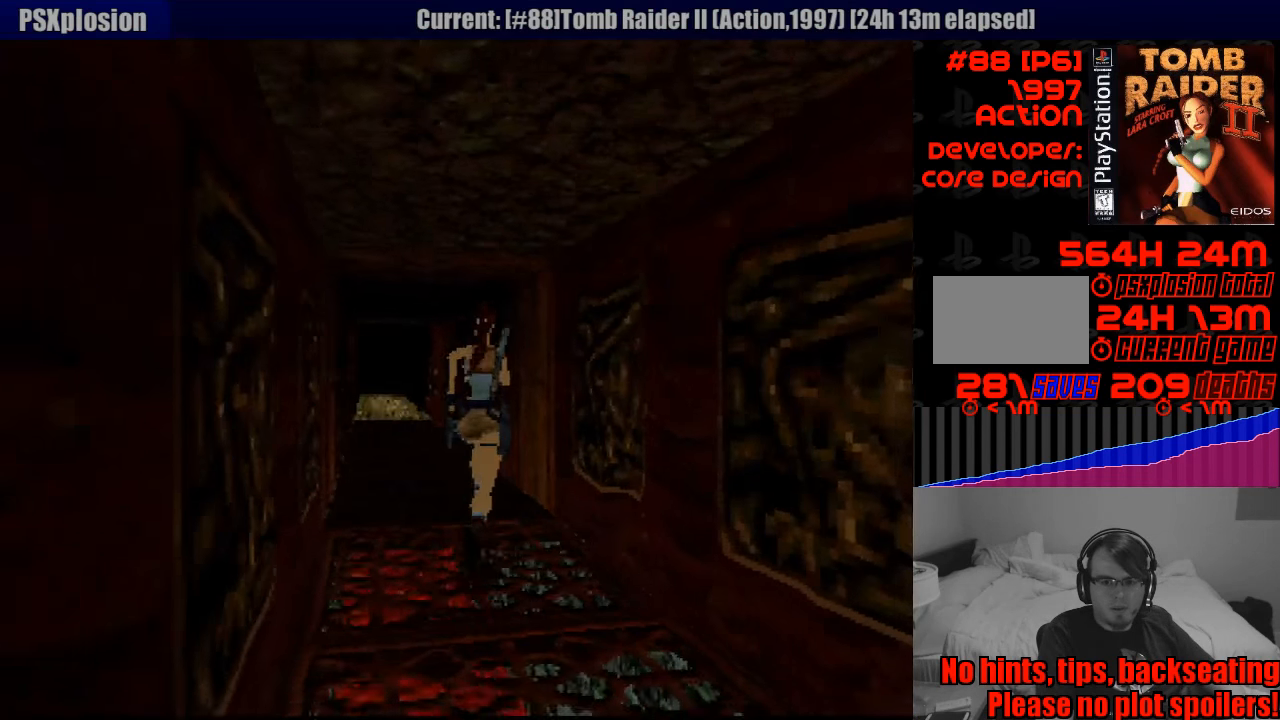
{"buttons": ["DPAD_UP"], "events": [[317, "DPAD_LEFT", "up"]]}
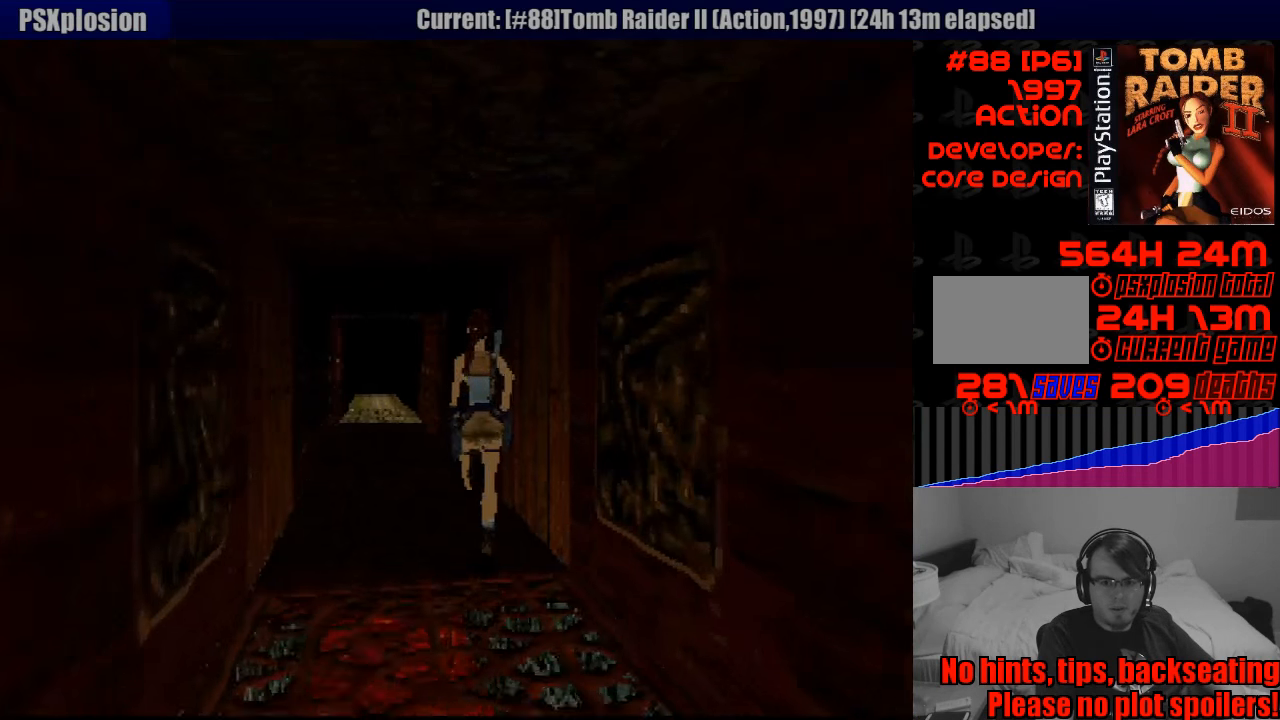
{"buttons": ["DPAD_UP"], "events": [[117, "DPAD_LEFT", "down"], [467, "DPAD_LEFT", "up"]]}
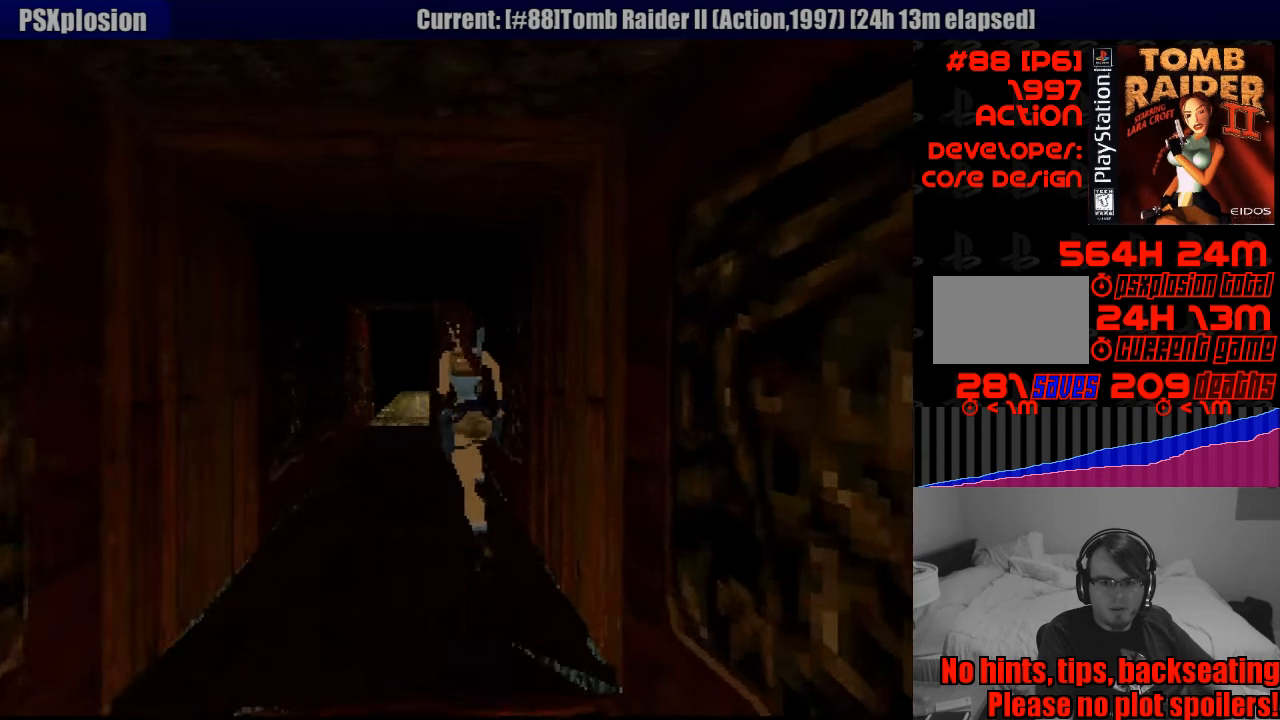
{"buttons": ["DPAD_UP"], "events": []}
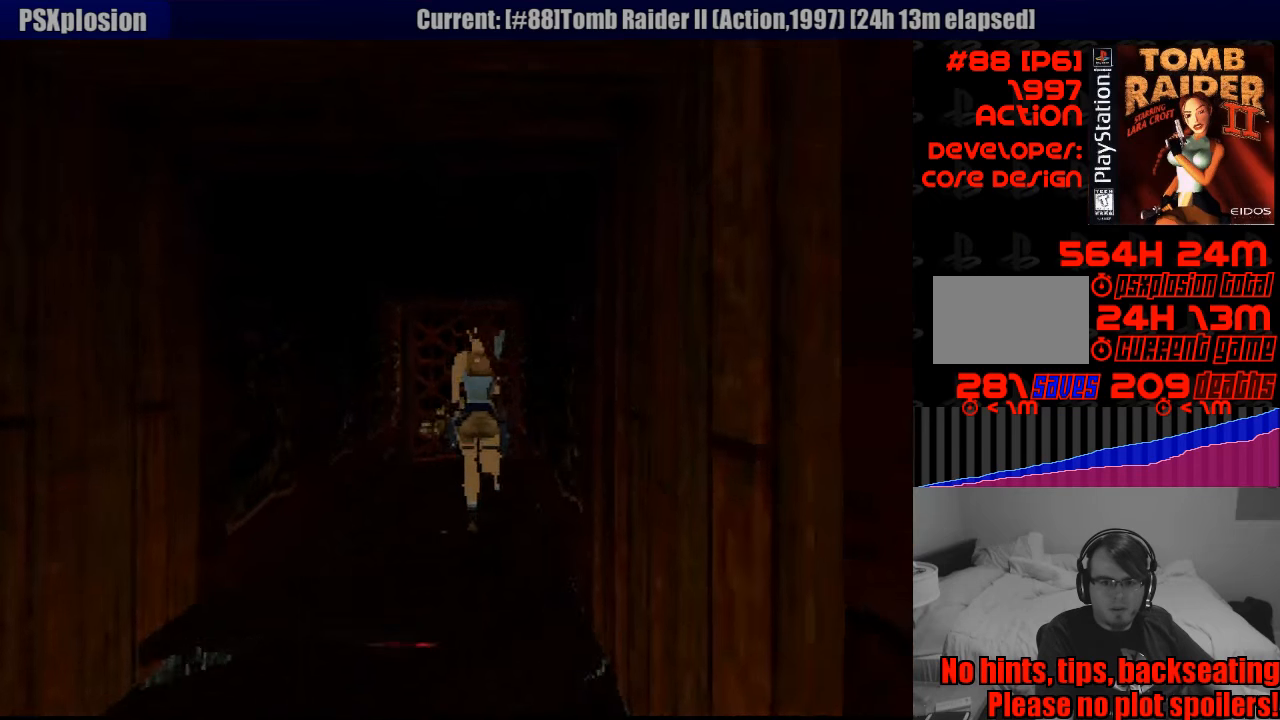
{"buttons": ["DPAD_UP"], "events": []}
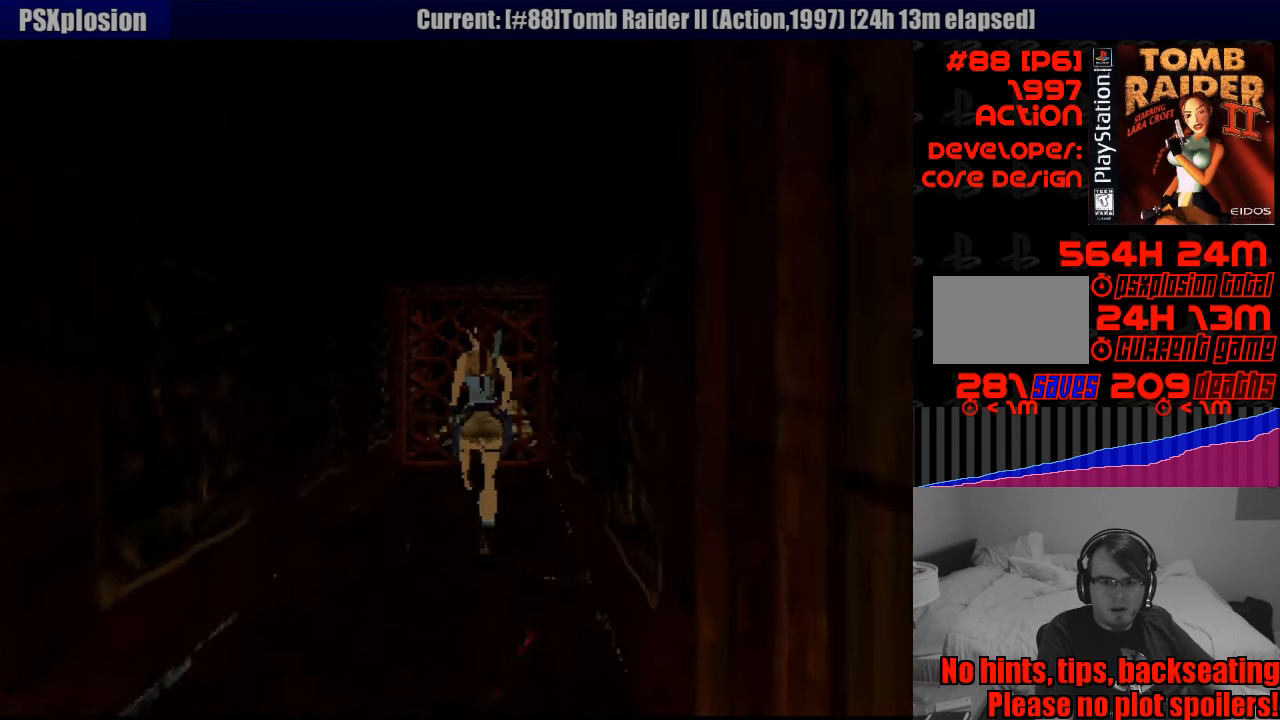
{"buttons": ["DPAD_UP"], "events": [[150, "DPAD_LEFT", "down"], [300, "START", "down"], [316, "START", "up"], [416, "DPAD_LEFT", "up"]]}
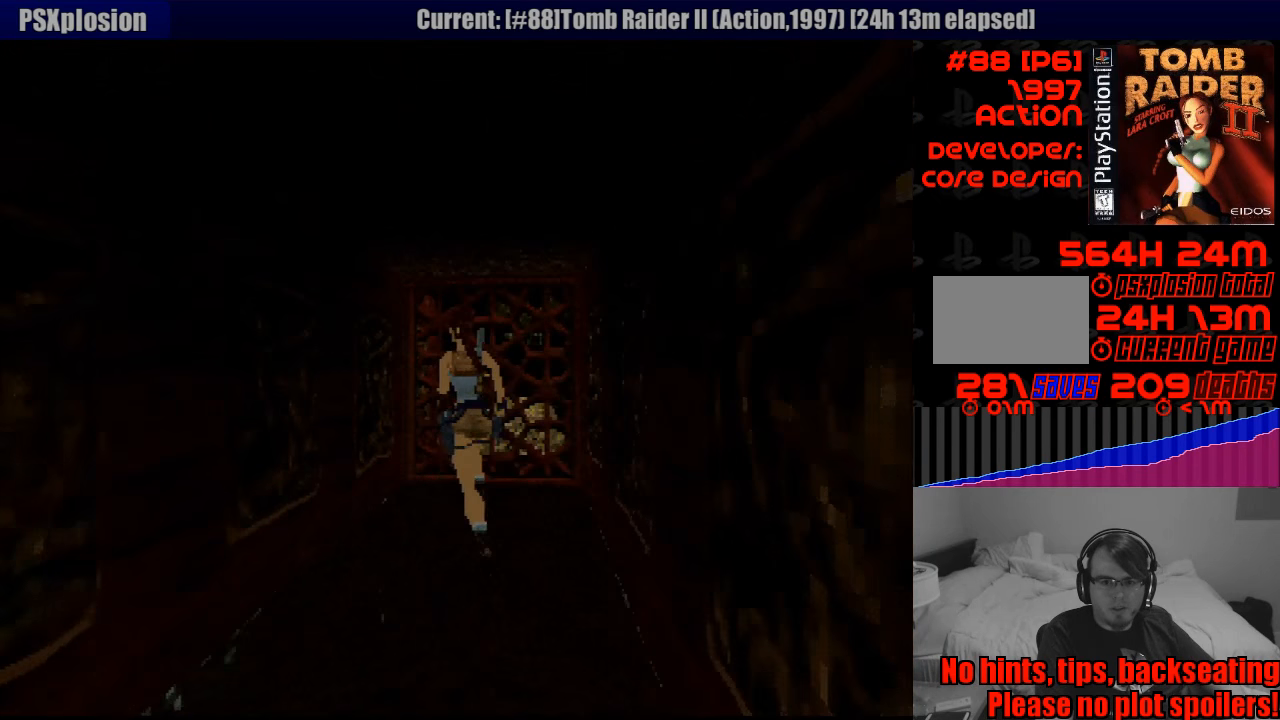
{"buttons": ["SQUARE", "DPAD_UP", "DPAD_RIGHT"], "events": [[466, "SQUARE", "down"], [483, "DPAD_RIGHT", "down"]]}
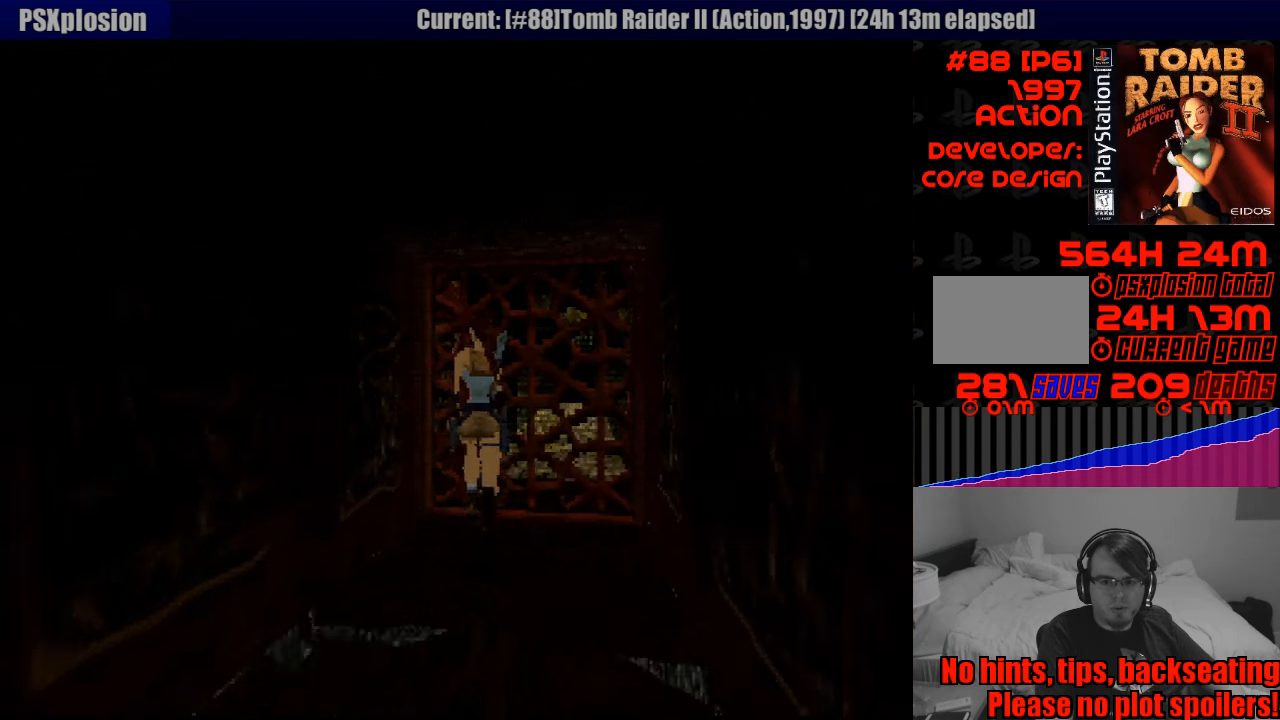
{"buttons": ["SQUARE", "DPAD_UP"], "events": [[433, "DPAD_RIGHT", "up"]]}
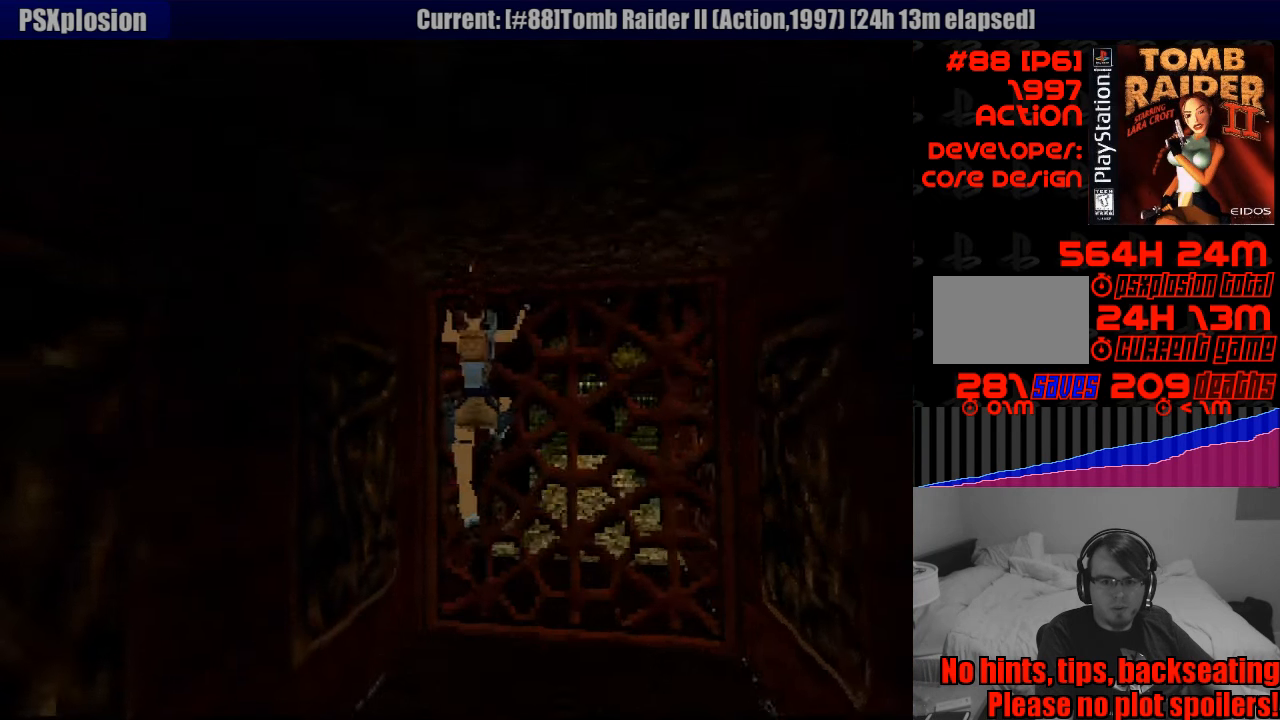
{"buttons": ["DPAD_UP"], "events": [[200, "DPAD_RIGHT", "down"], [300, "SQUARE", "up"], [450, "DPAD_RIGHT", "up"]]}
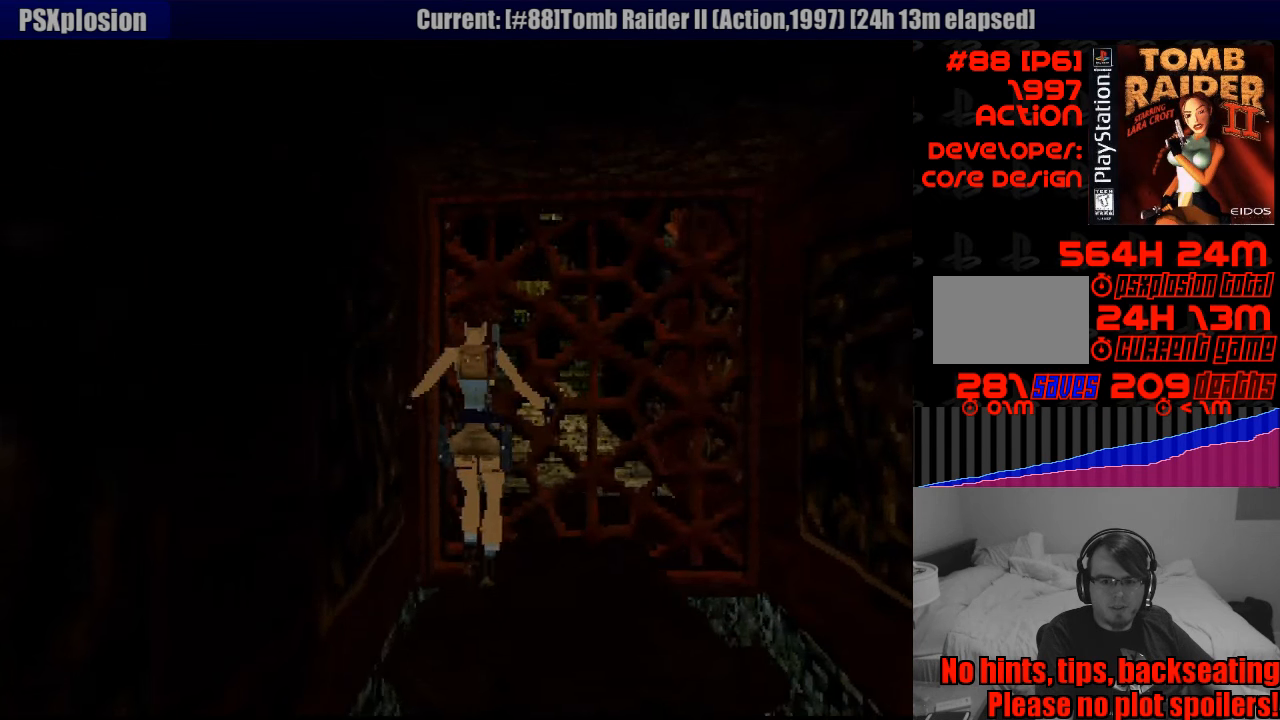
{"buttons": ["CROSS", "DPAD_UP"], "events": [[16, "SQUARE", "down"], [183, "CROSS", "down"], [250, "SQUARE", "up"]]}
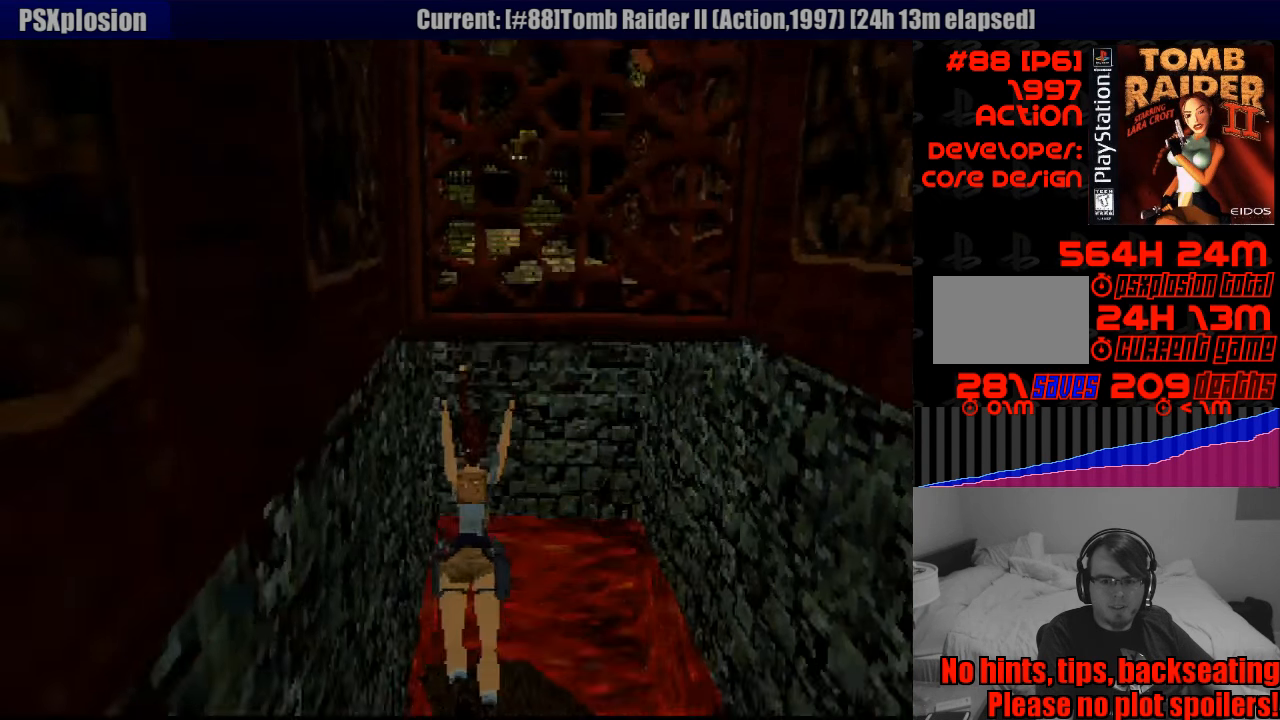
{"buttons": ["CROSS", "DPAD_UP"], "events": [[383, "CIRCLE", "down"], [400, "CIRCLE", "up"]]}
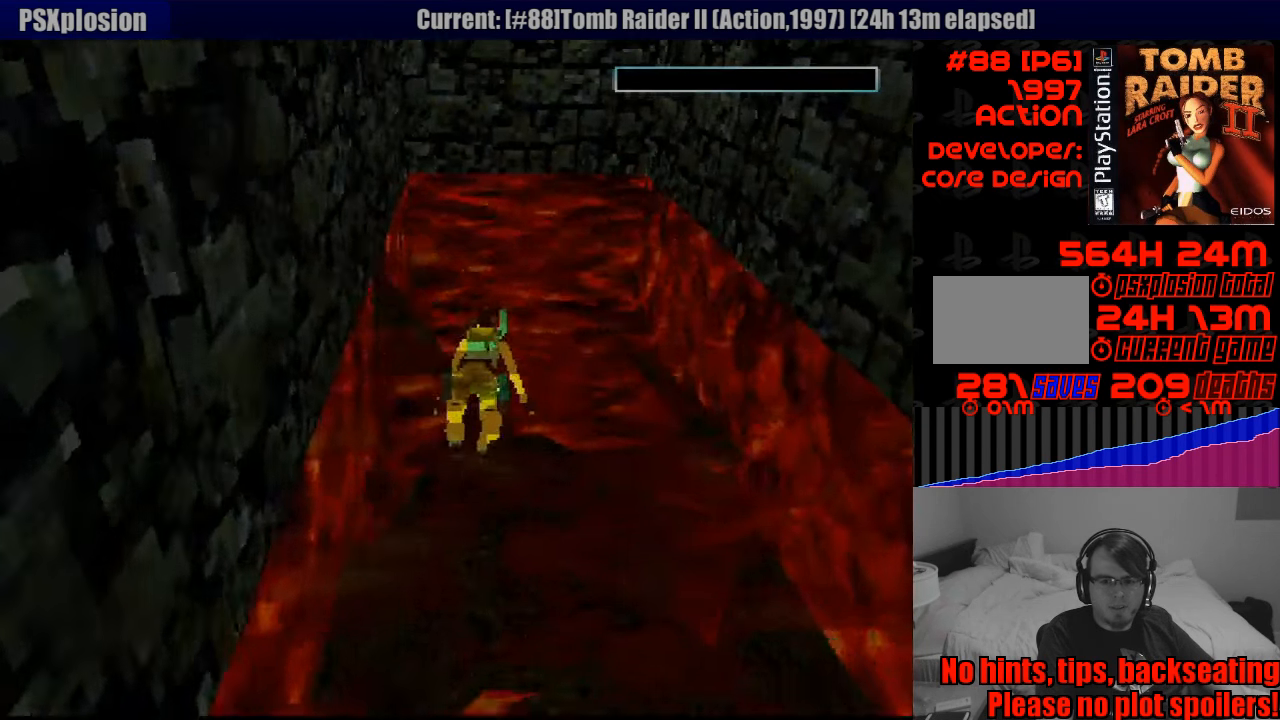
{"buttons": [], "events": [[66, "DPAD_UP", "up"], [250, "CROSS", "up"]]}